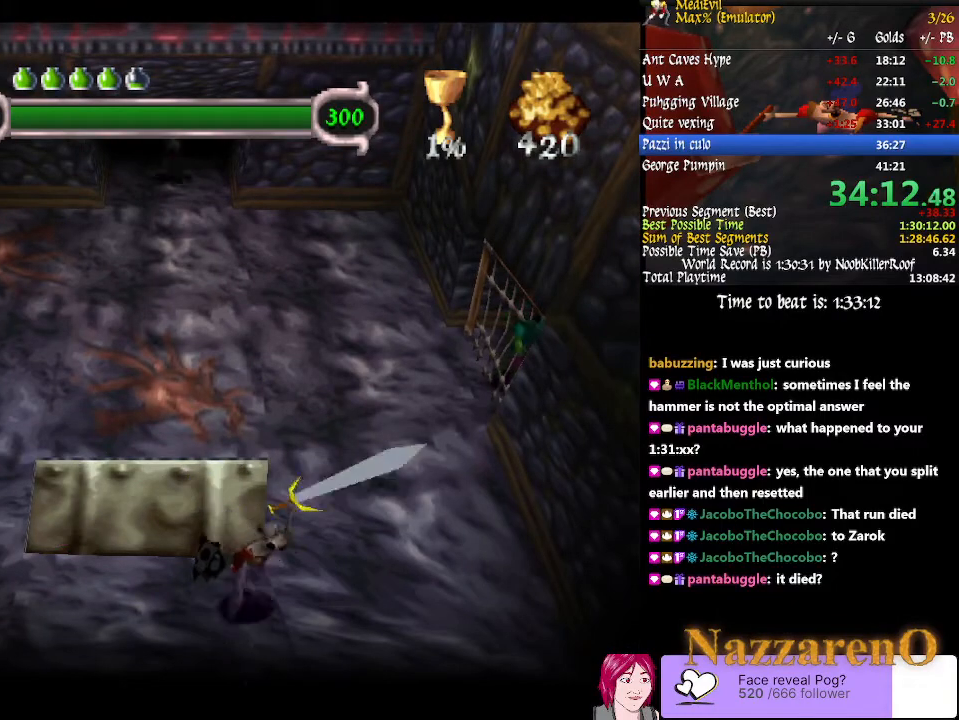
Gameplay with a controller (PlayStation layout); each line is a JSON object with the inputs held at the frame after it. "events" lists button and stick changes between this image and that frame as [ms after this image, input, new state], when the widget could be followed in between. Not read: L3 R2 R3 START.
{"buttons": ["SQUARE"], "left_stick": "down", "right_stick": "center", "events": []}
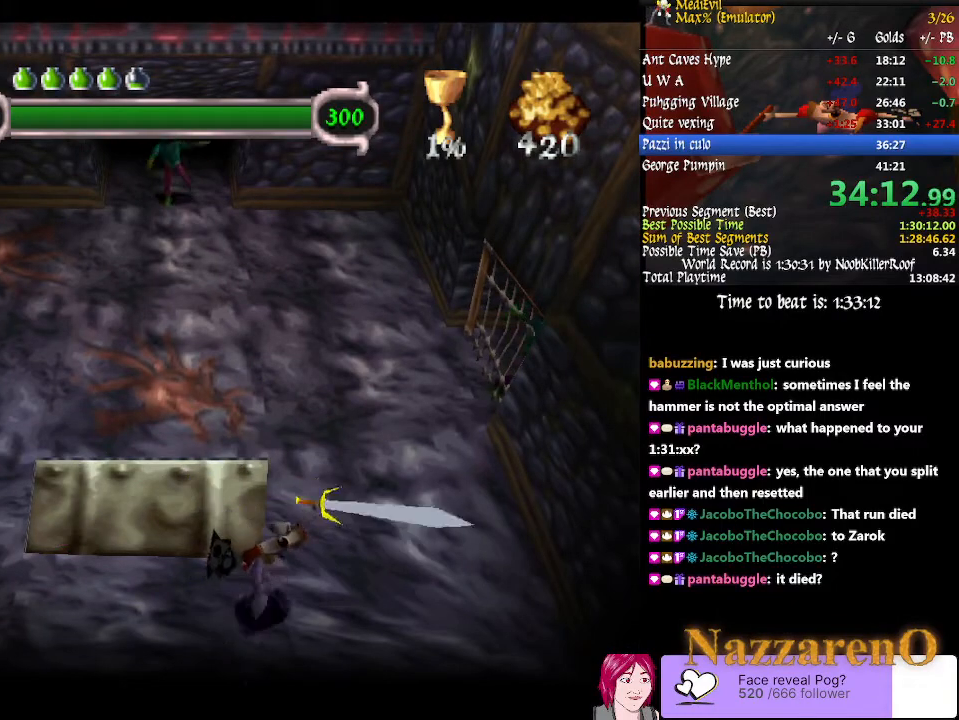
{"buttons": ["SQUARE"], "left_stick": "down-left", "right_stick": "center", "events": [[367, "left_stick", "down-left"]]}
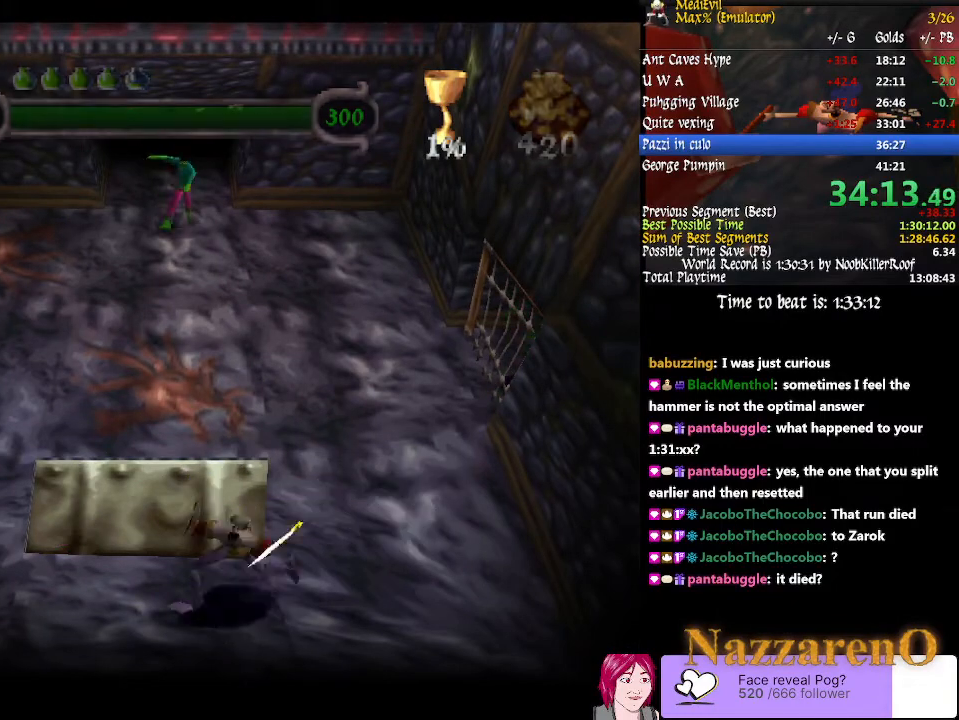
{"buttons": ["SQUARE"], "left_stick": "up", "right_stick": "center", "events": [[133, "left_stick", "left"], [267, "left_stick", "up-left"], [367, "left_stick", "up"]]}
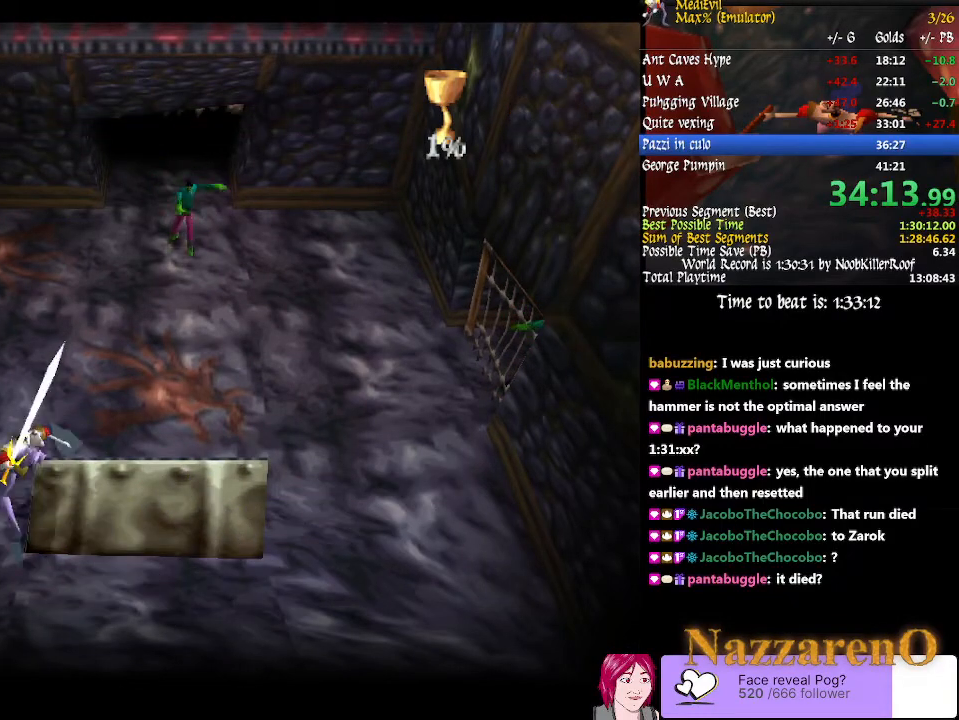
{"buttons": ["SQUARE"], "left_stick": "up", "right_stick": "center", "events": []}